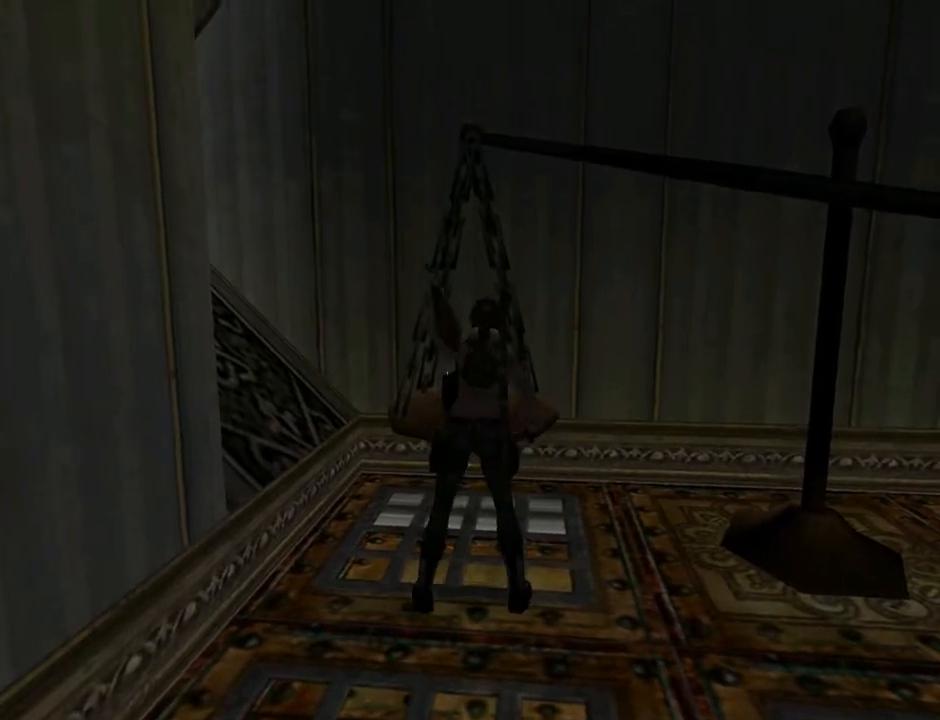
Gameplay with a controller (PlayStation layout); each line is a JSON object with the inputs held at the frame after it. "events" lists button and stick changes between this image and that frame as [ms after this image, input, new state], when the widget could be followed in between. Not read: L1.
{"buttons": [], "left_stick": "center", "right_stick": "center", "events": []}
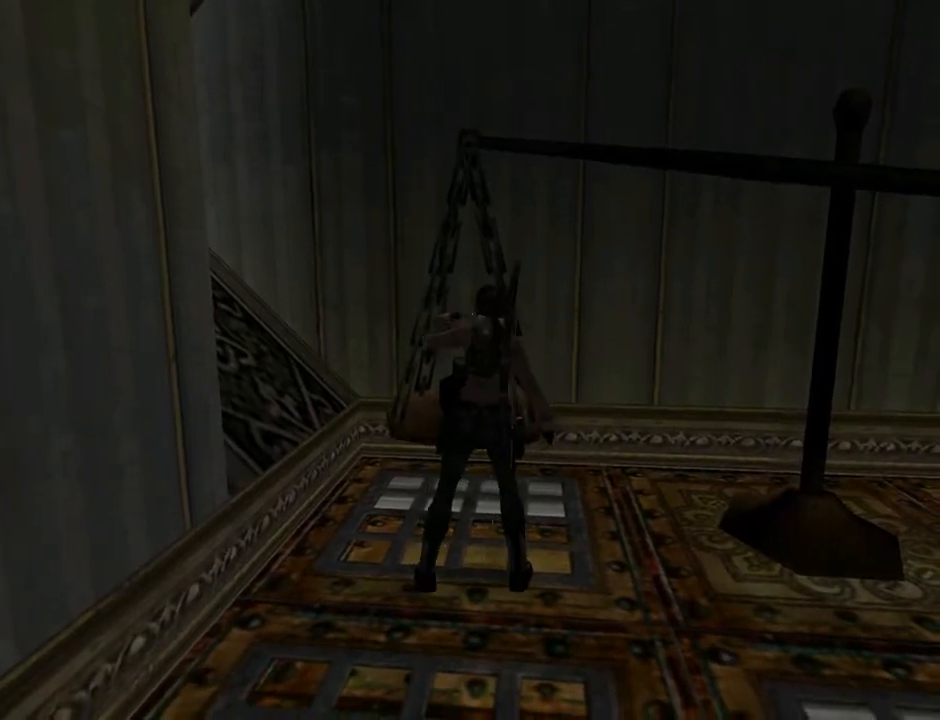
{"buttons": ["DPAD_RIGHT"], "left_stick": "center", "right_stick": "center", "events": [[200, "DPAD_RIGHT", "down"]]}
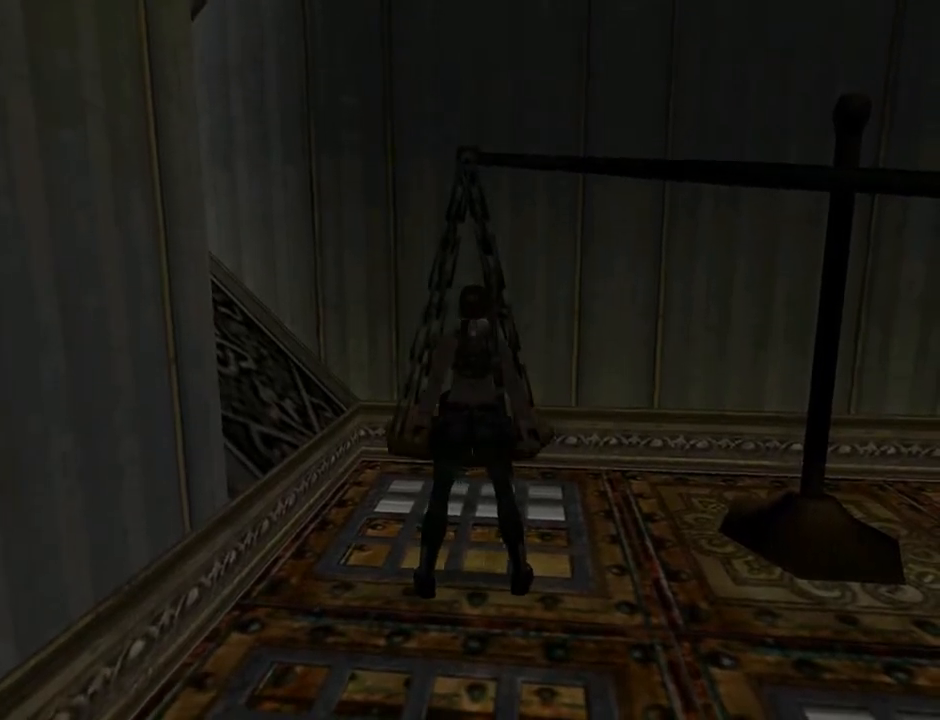
{"buttons": ["DPAD_RIGHT"], "left_stick": "center", "right_stick": "center", "events": []}
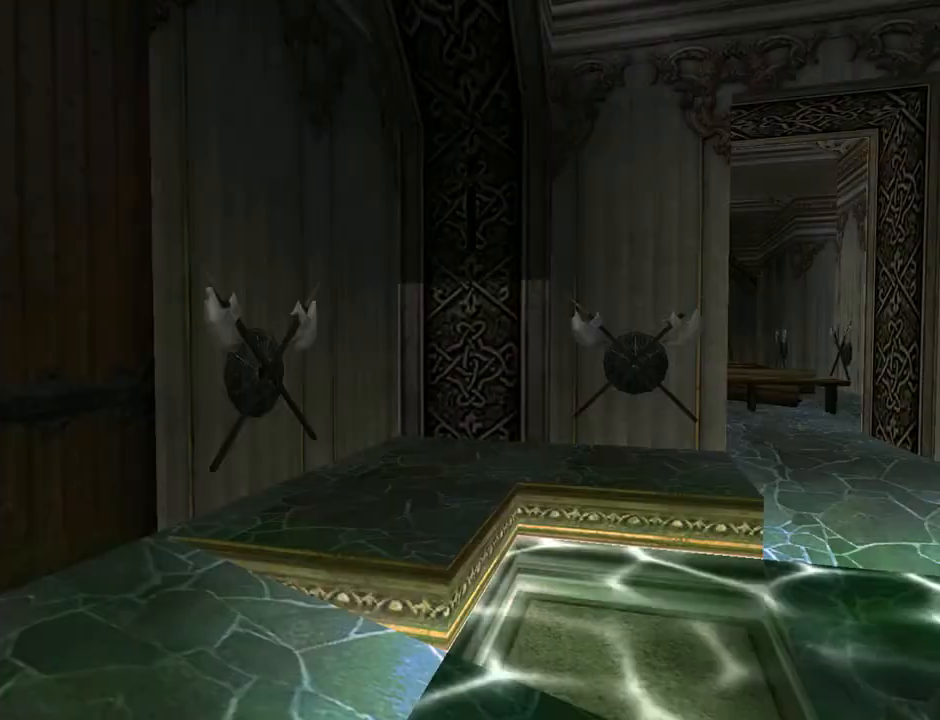
{"buttons": ["DPAD_UP", "DPAD_LEFT"], "left_stick": "center", "right_stick": "center", "events": [[67, "DPAD_UP", "down"], [100, "DPAD_RIGHT", "up"], [267, "DPAD_LEFT", "down"]]}
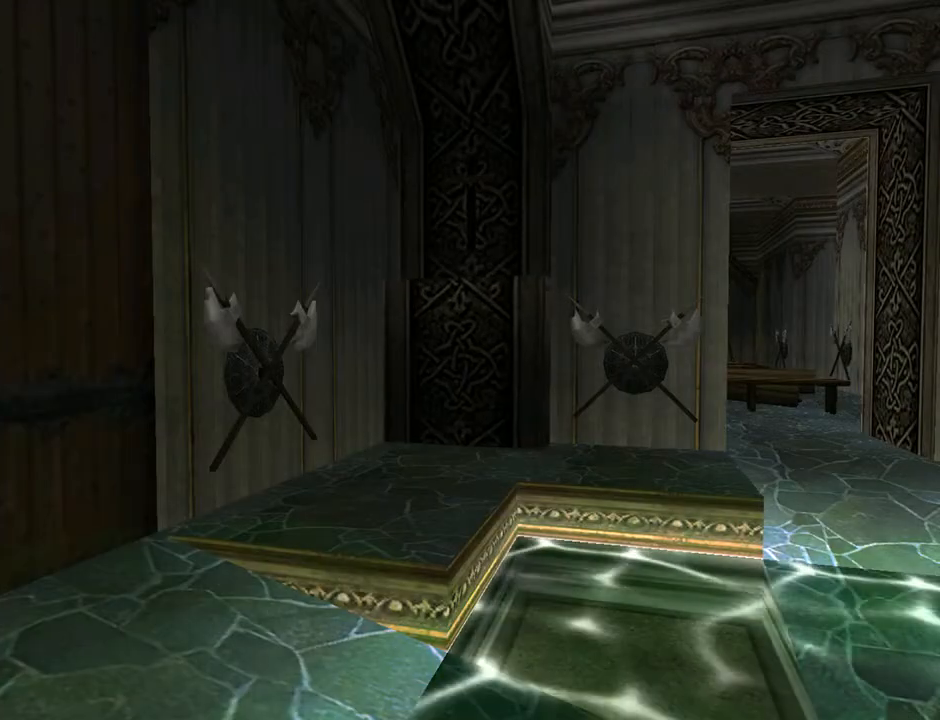
{"buttons": [], "left_stick": "center", "right_stick": "center", "events": [[67, "DPAD_LEFT", "up"], [133, "DPAD_UP", "up"], [300, "L2", "down"], [467, "L2", "up"]]}
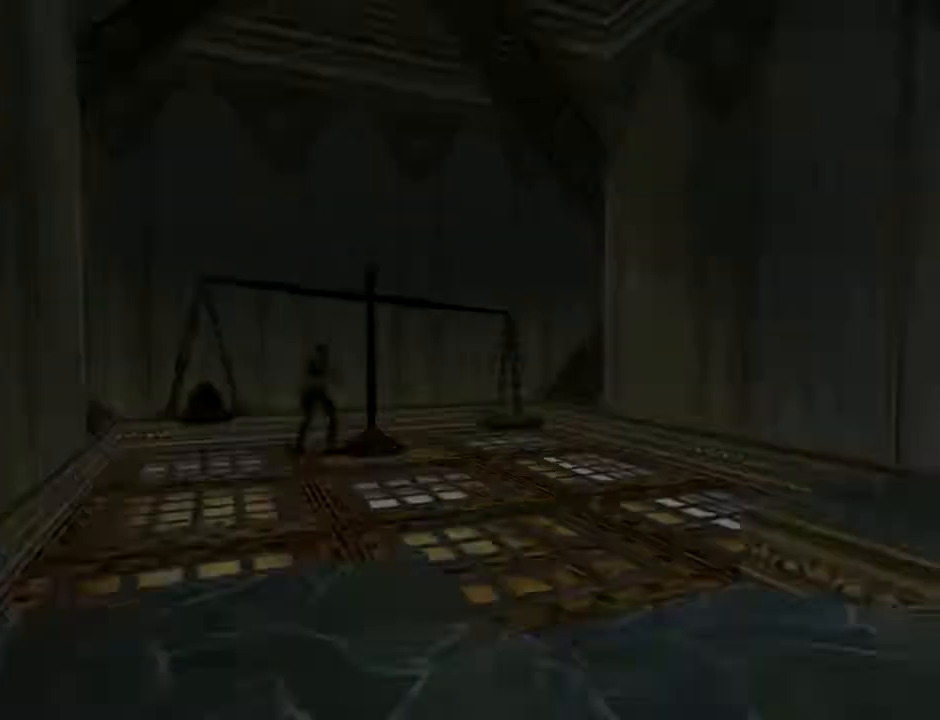
{"buttons": [], "left_stick": "center", "right_stick": "center", "events": []}
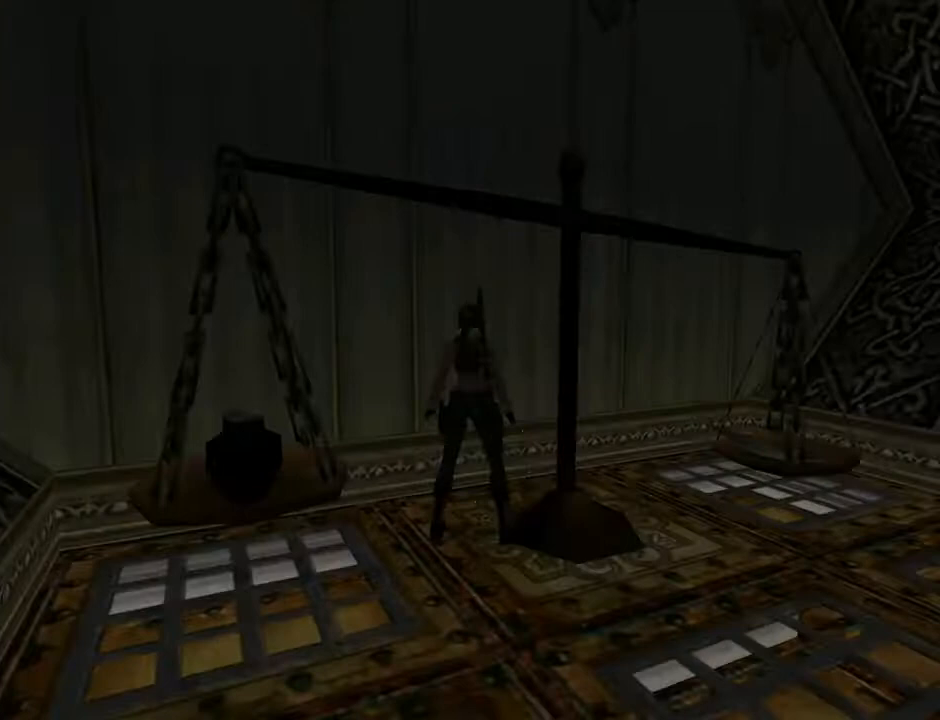
{"buttons": ["DPAD_UP", "DPAD_RIGHT"], "left_stick": "center", "right_stick": "center", "events": [[233, "DPAD_UP", "down"], [267, "DPAD_RIGHT", "down"]]}
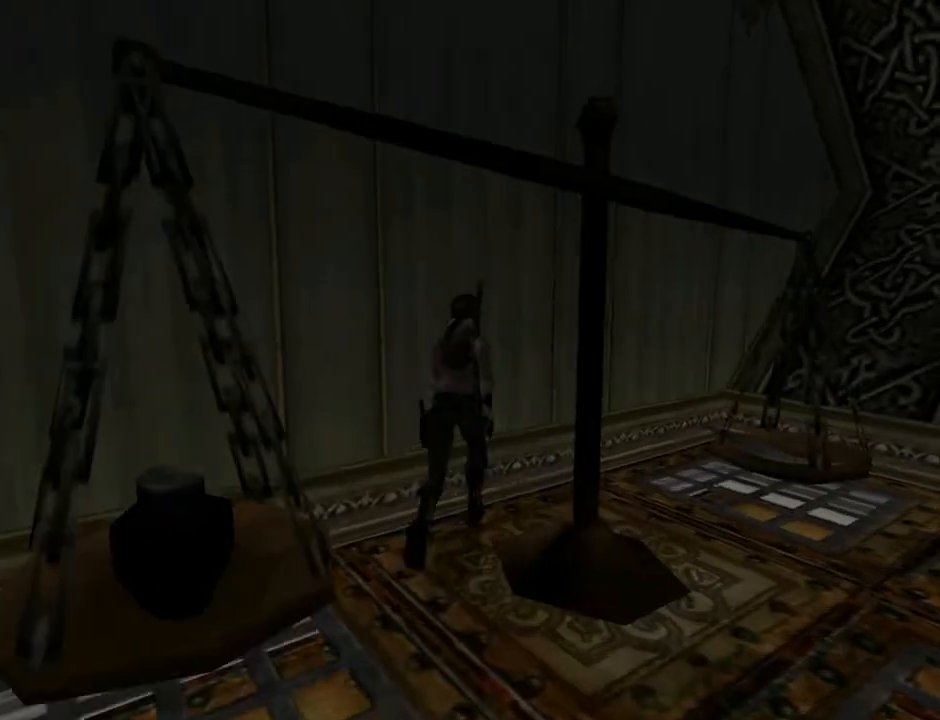
{"buttons": ["DPAD_UP", "DPAD_RIGHT"], "left_stick": "center", "right_stick": "center", "events": [[300, "DPAD_RIGHT", "up"], [433, "DPAD_RIGHT", "down"]]}
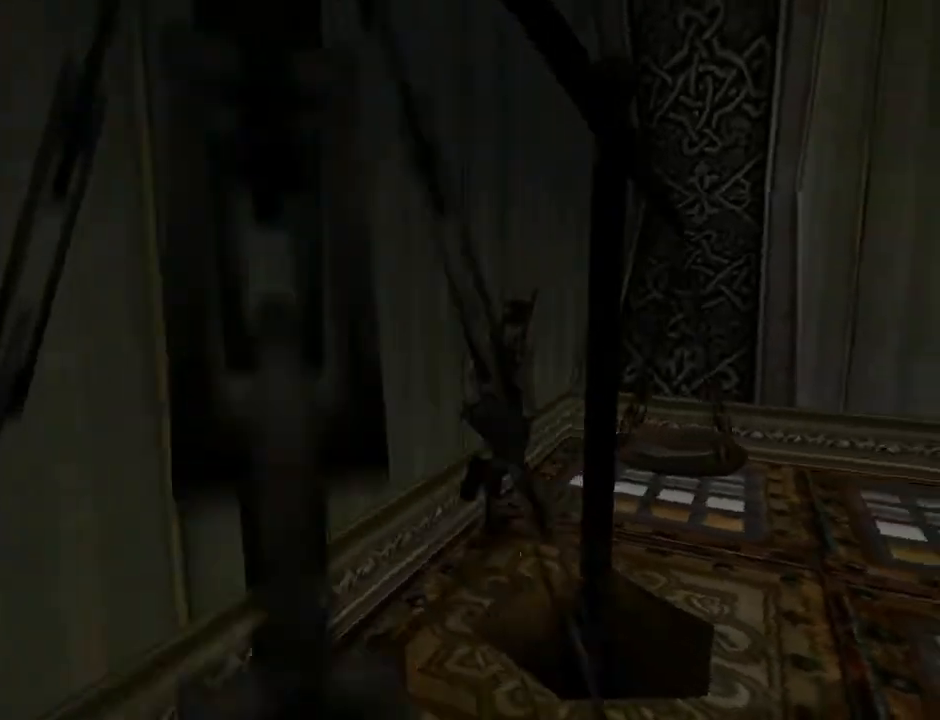
{"buttons": ["DPAD_RIGHT"], "left_stick": "center", "right_stick": "center", "events": [[67, "DPAD_UP", "up"]]}
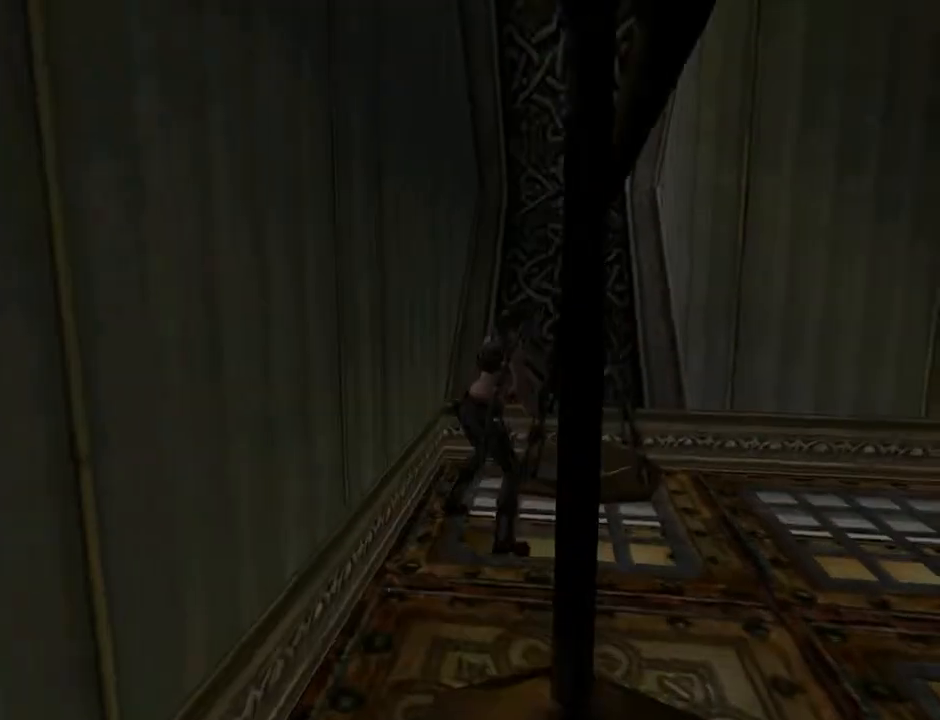
{"buttons": [], "left_stick": "center", "right_stick": "center", "events": [[133, "DPAD_RIGHT", "up"], [300, "START", "down"], [500, "START", "up"]]}
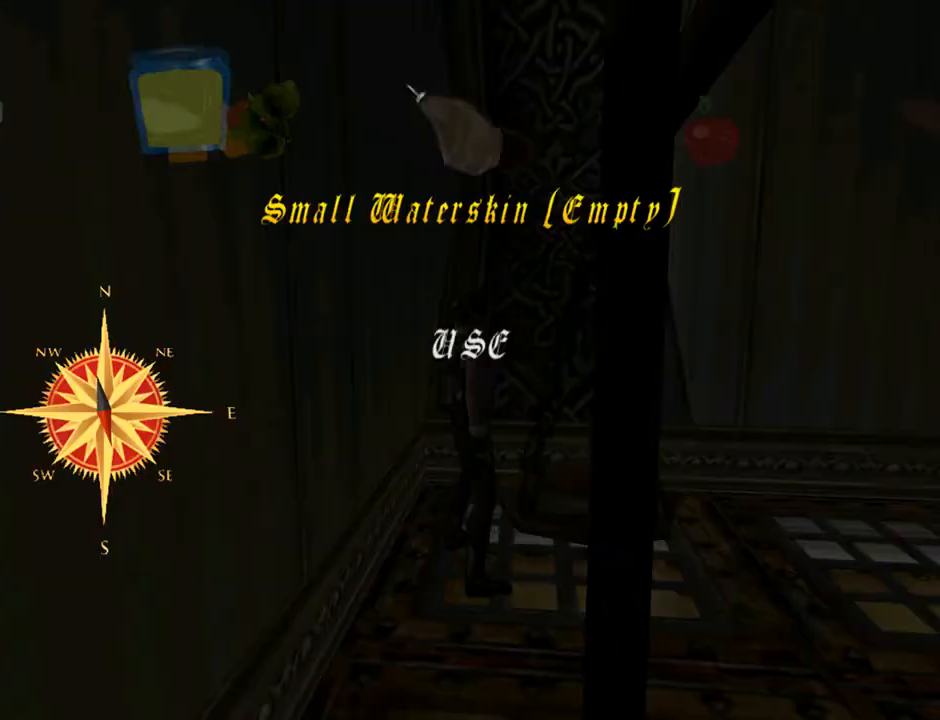
{"buttons": ["CROSS"], "left_stick": "center", "right_stick": "center", "events": [[367, "CROSS", "down"]]}
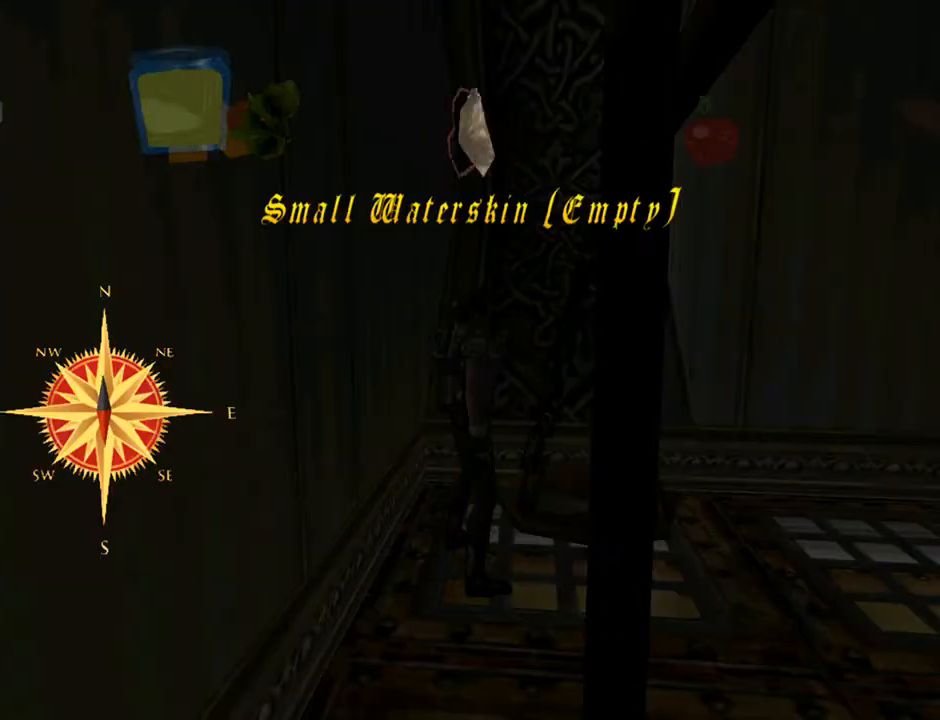
{"buttons": [], "left_stick": "center", "right_stick": "center", "events": [[33, "CROSS", "up"]]}
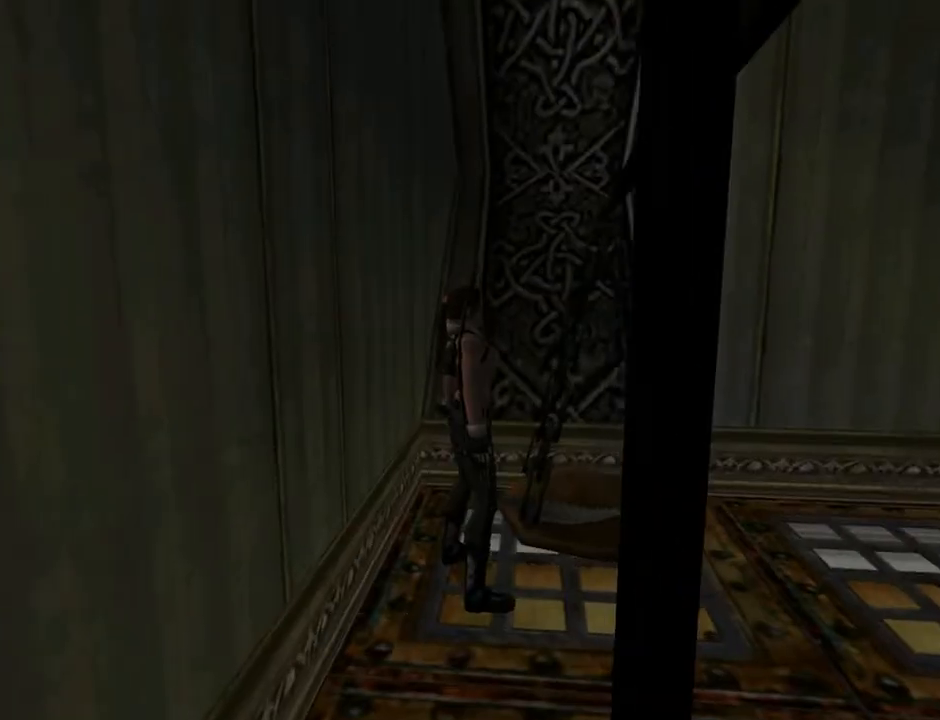
{"buttons": ["START"], "left_stick": "center", "right_stick": "center", "events": [[400, "START", "down"]]}
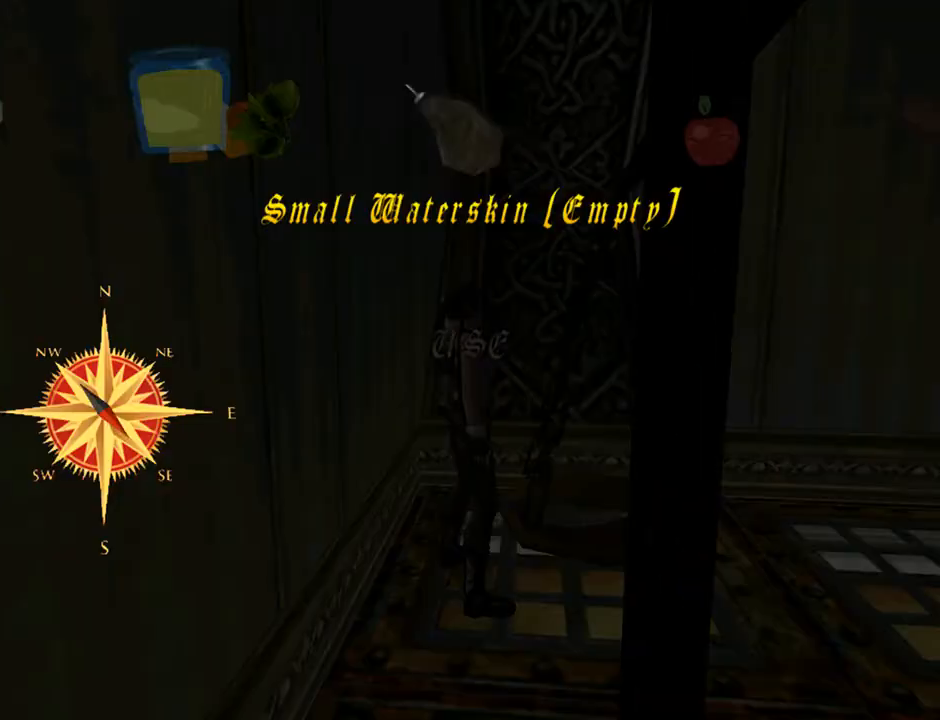
{"buttons": [], "left_stick": "center", "right_stick": "center", "events": [[33, "START", "up"], [233, "CROSS", "down"], [433, "CROSS", "up"]]}
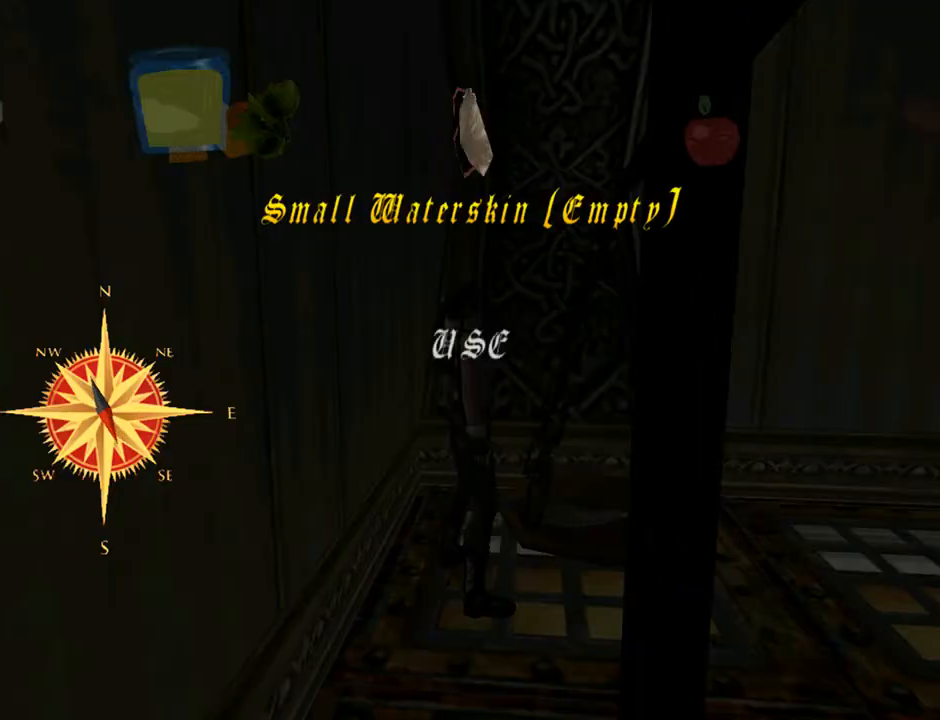
{"buttons": ["DPAD_RIGHT"], "left_stick": "center", "right_stick": "center", "events": [[333, "DPAD_RIGHT", "down"]]}
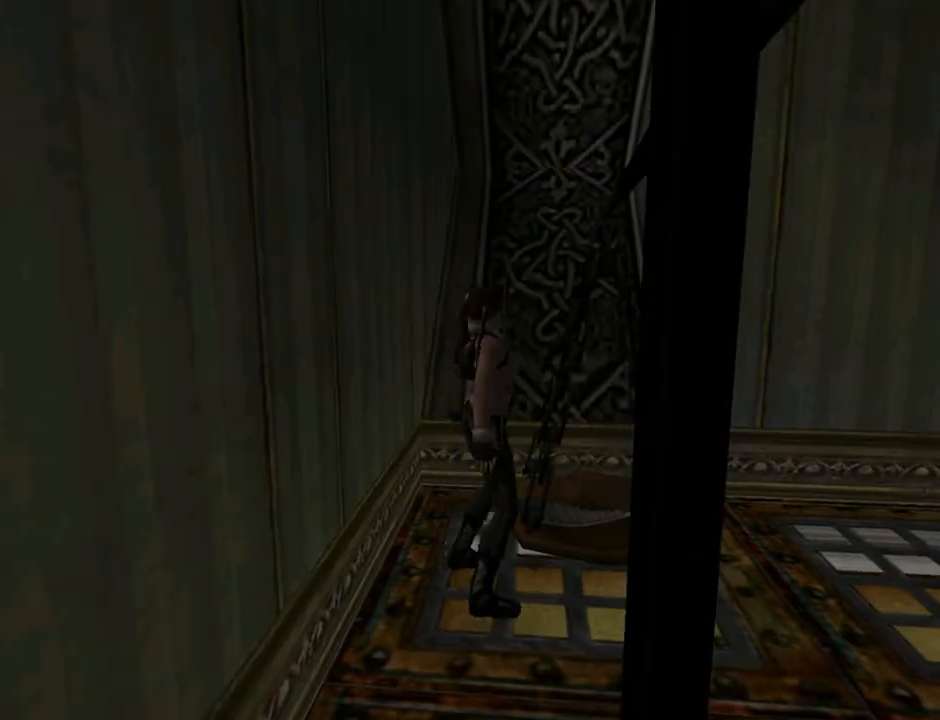
{"buttons": ["DPAD_RIGHT"], "left_stick": "center", "right_stick": "center", "events": []}
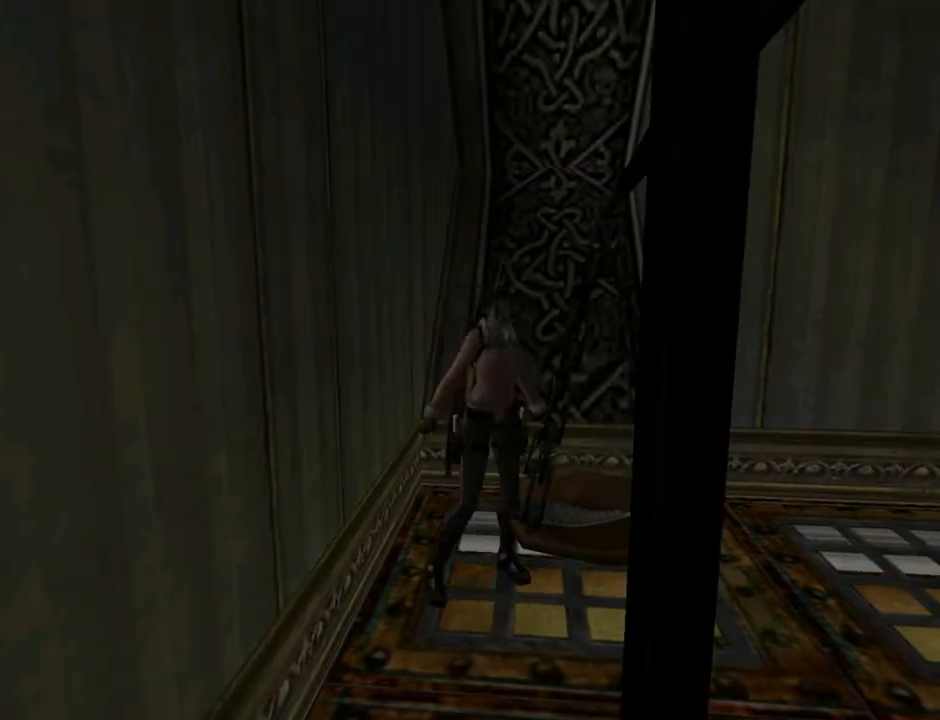
{"buttons": ["DPAD_UP"], "left_stick": "center", "right_stick": "center", "events": [[100, "DPAD_UP", "down"], [167, "DPAD_RIGHT", "up"]]}
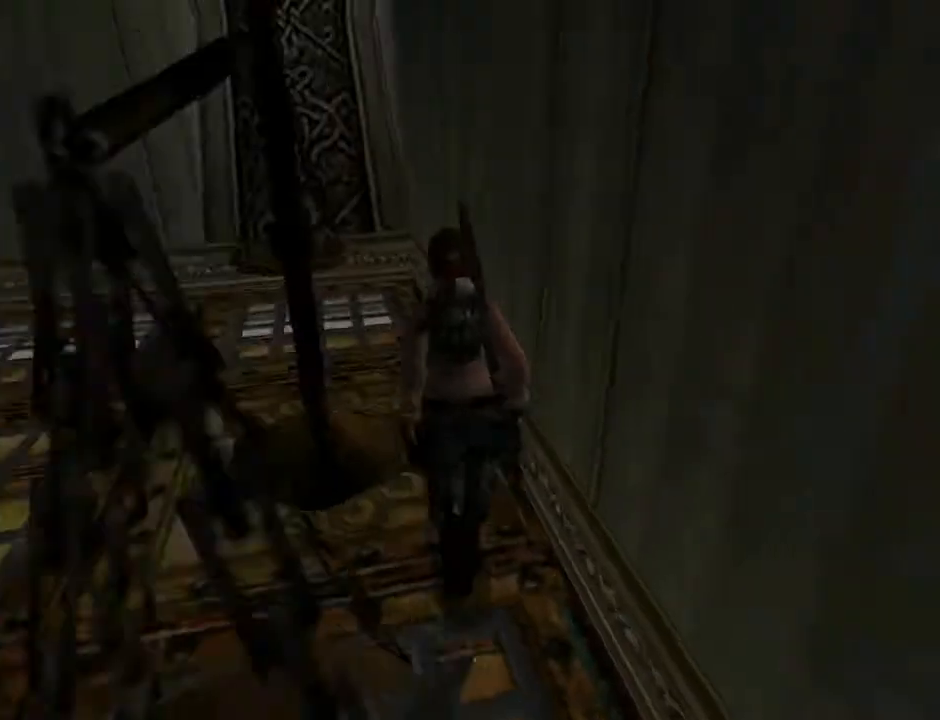
{"buttons": ["DPAD_UP"], "left_stick": "center", "right_stick": "center", "events": []}
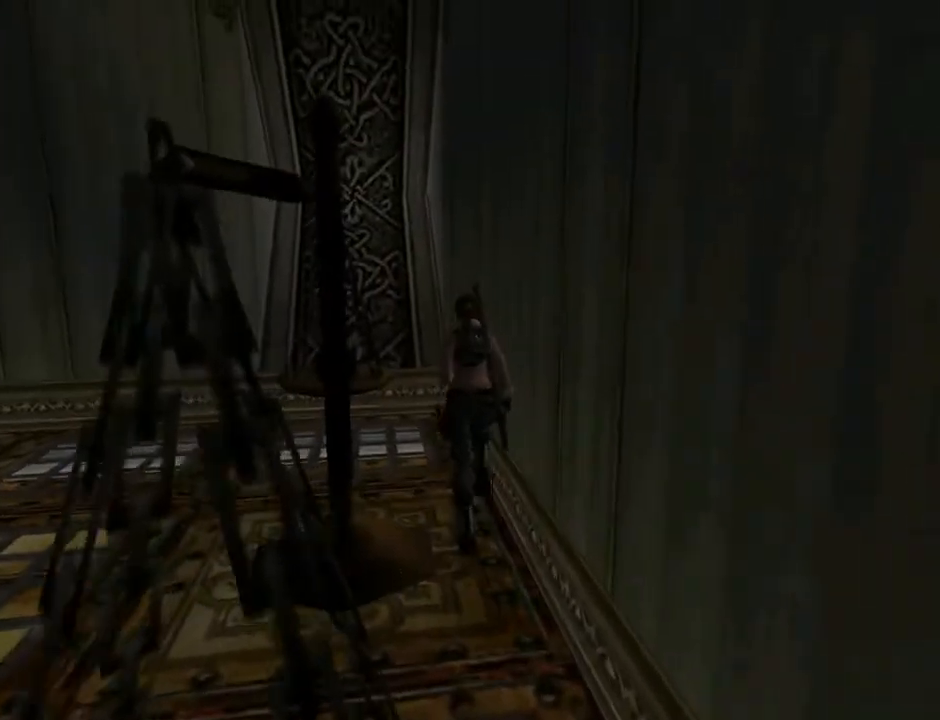
{"buttons": ["DPAD_LEFT"], "left_stick": "center", "right_stick": "center", "events": [[133, "DPAD_LEFT", "down"], [500, "DPAD_UP", "up"]]}
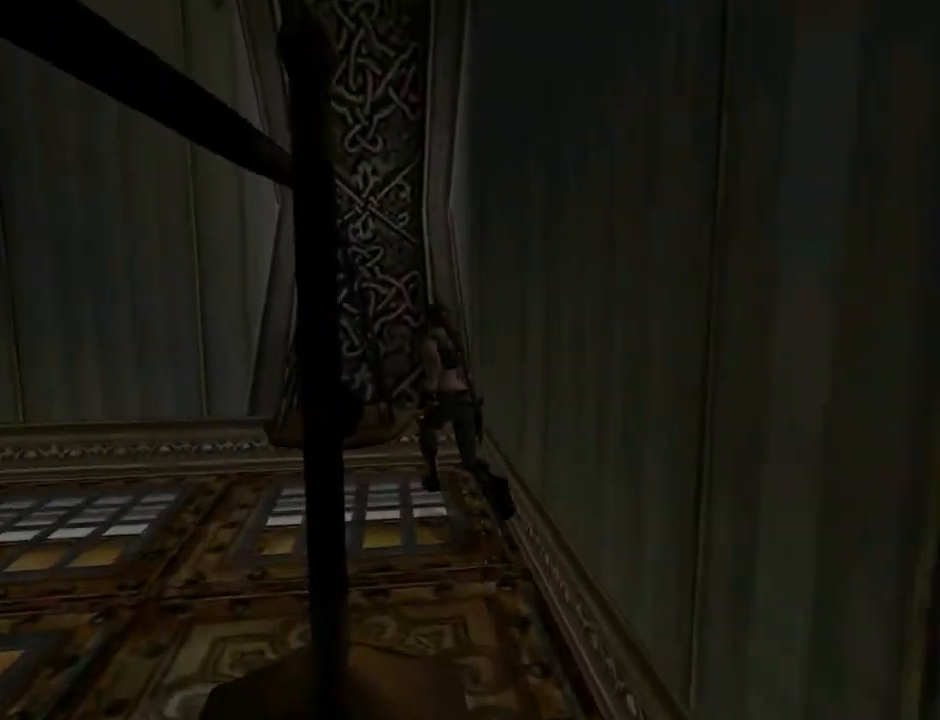
{"buttons": ["DPAD_LEFT"], "left_stick": "center", "right_stick": "center", "events": []}
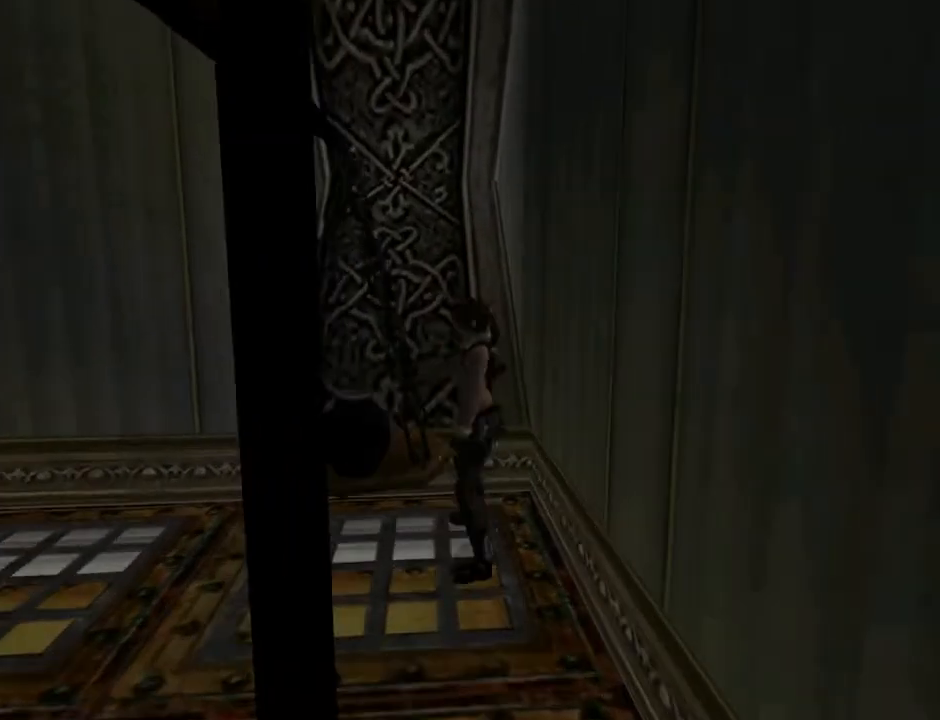
{"buttons": [], "left_stick": "center", "right_stick": "center", "events": [[100, "DPAD_LEFT", "up"], [233, "START", "down"], [400, "START", "up"]]}
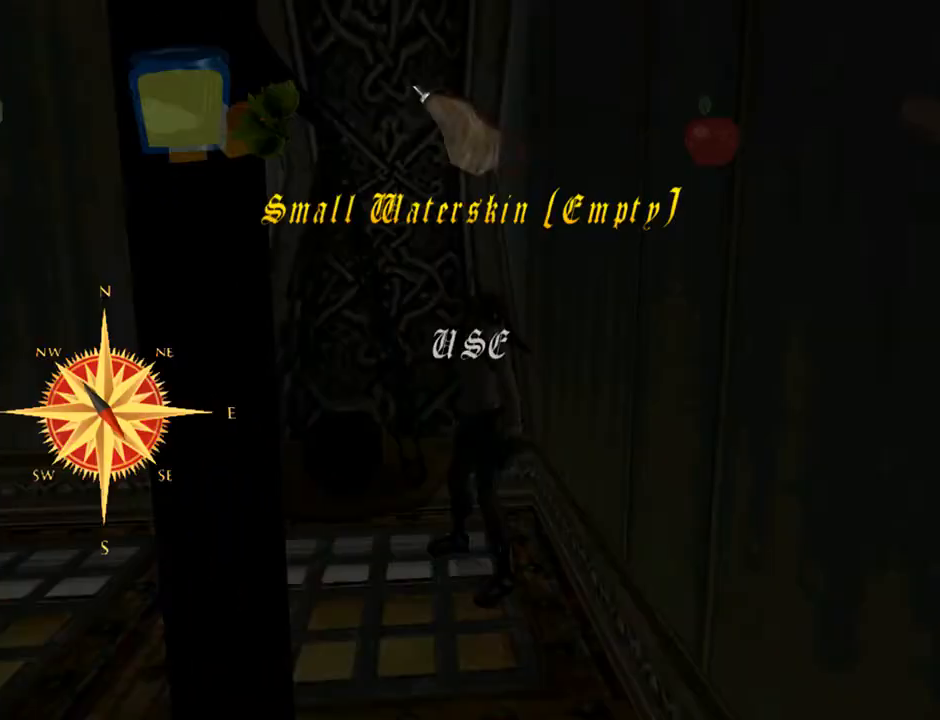
{"buttons": [], "left_stick": "center", "right_stick": "center", "events": [[67, "CROSS", "down"], [233, "CROSS", "up"]]}
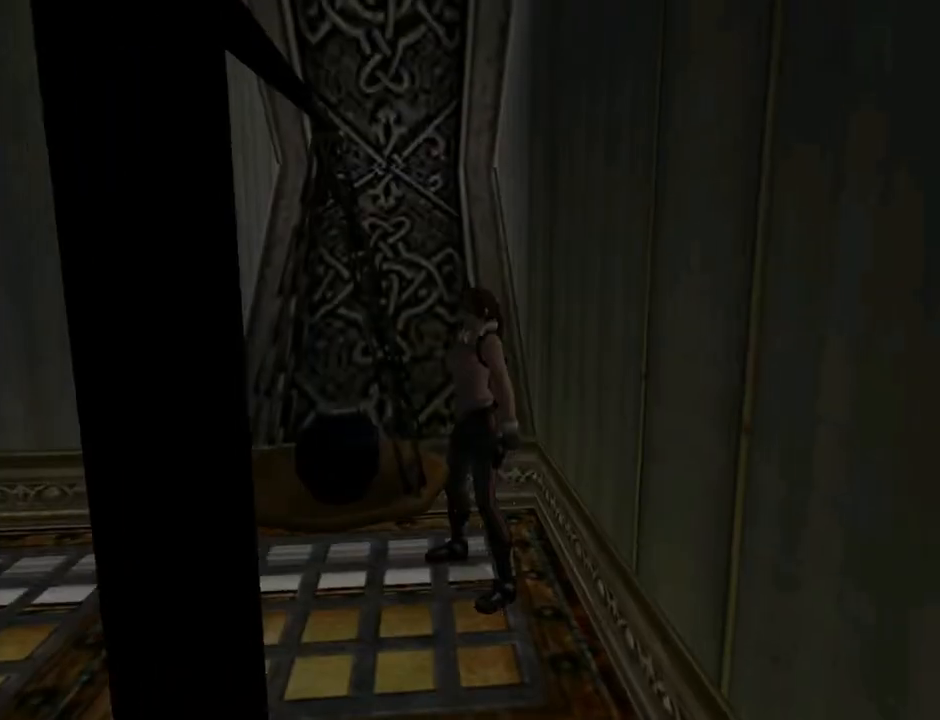
{"buttons": [], "left_stick": "center", "right_stick": "center", "events": []}
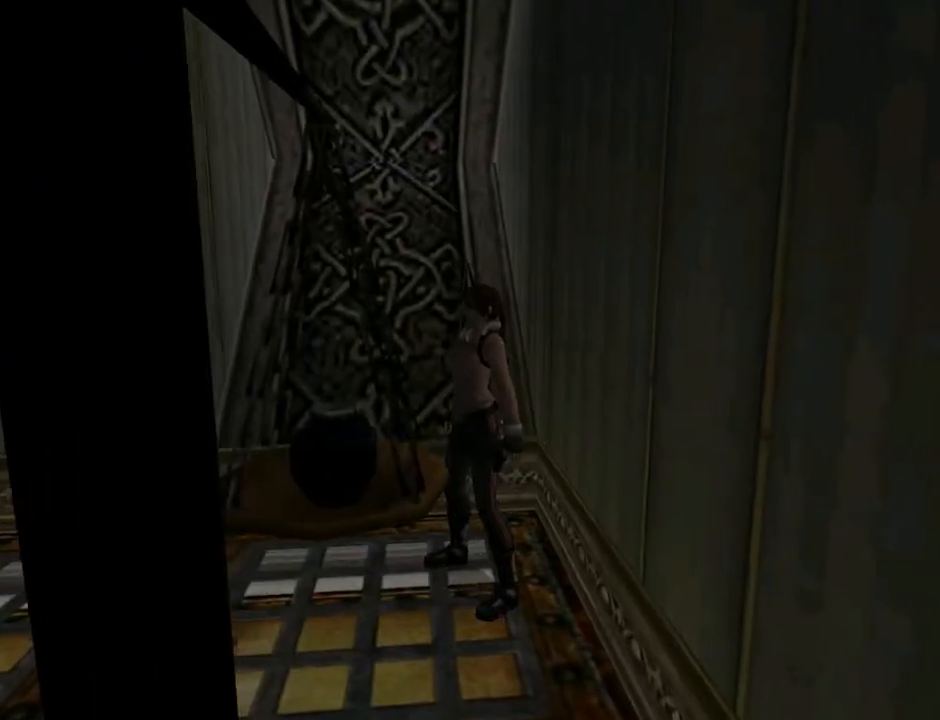
{"buttons": ["DPAD_LEFT"], "left_stick": "center", "right_stick": "center", "events": [[67, "DPAD_LEFT", "down"]]}
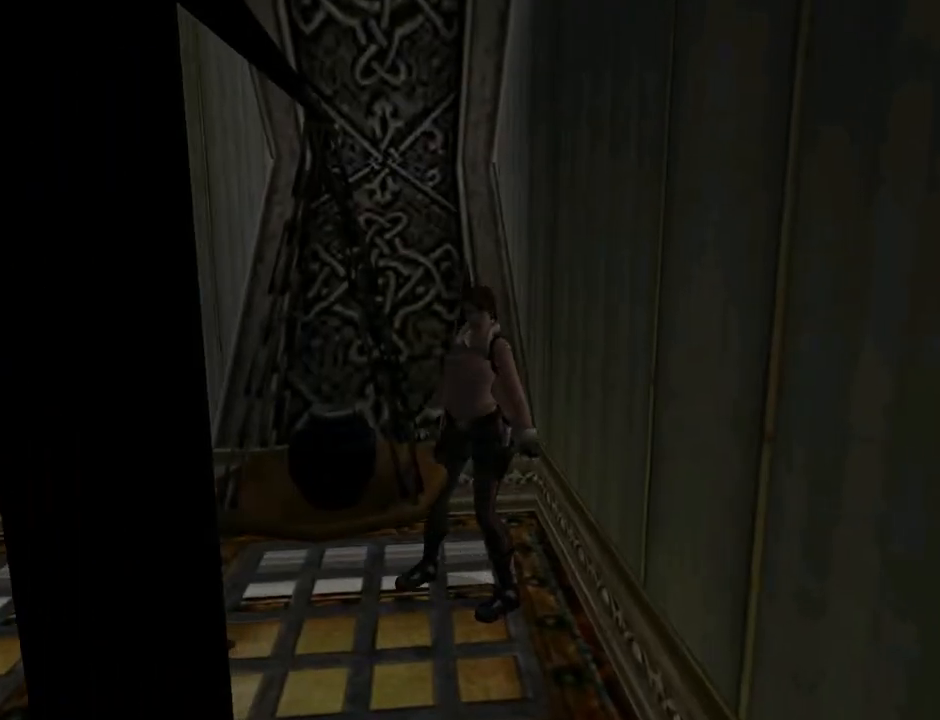
{"buttons": ["DPAD_UP", "DPAD_RIGHT"], "left_stick": "center", "right_stick": "center", "events": [[133, "DPAD_LEFT", "up"], [400, "DPAD_UP", "down"], [500, "DPAD_RIGHT", "down"]]}
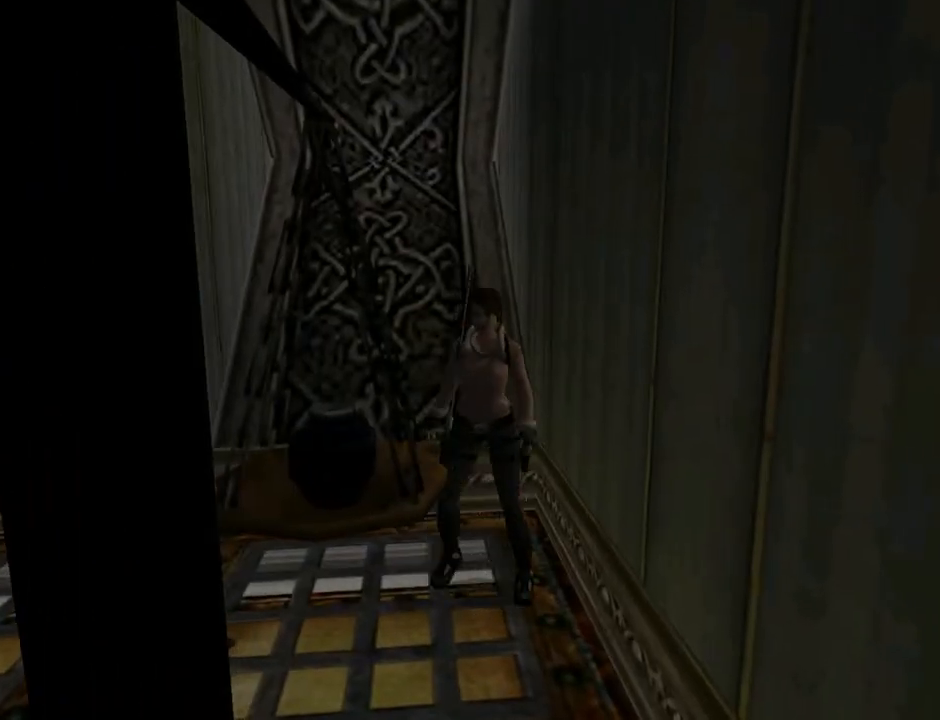
{"buttons": ["DPAD_UP", "DPAD_RIGHT"], "left_stick": "center", "right_stick": "center", "events": []}
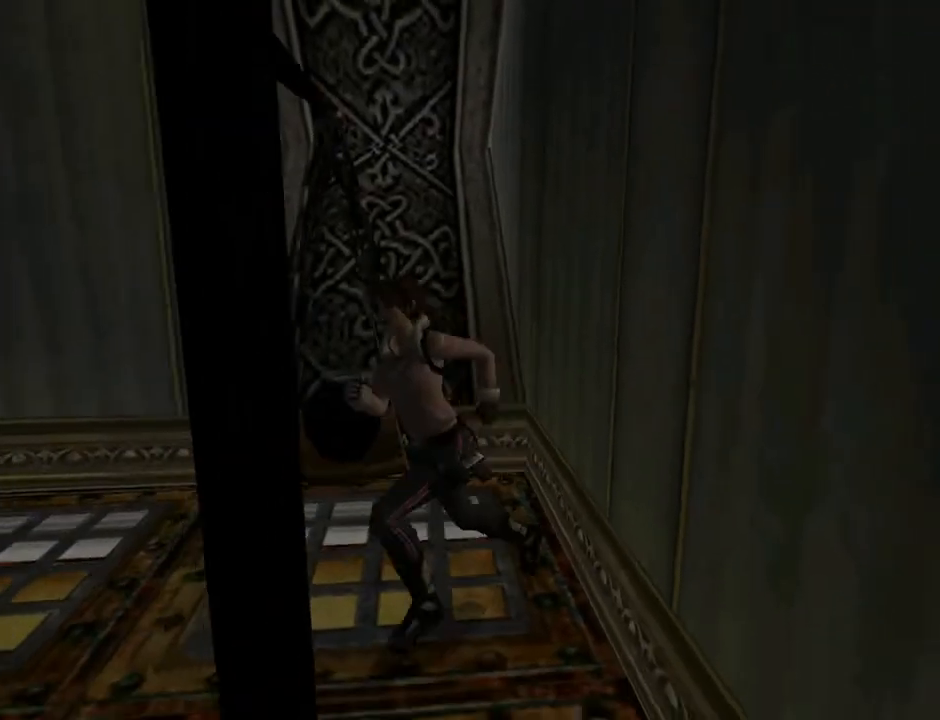
{"buttons": ["DPAD_UP"], "left_stick": "center", "right_stick": "center", "events": [[200, "DPAD_RIGHT", "up"]]}
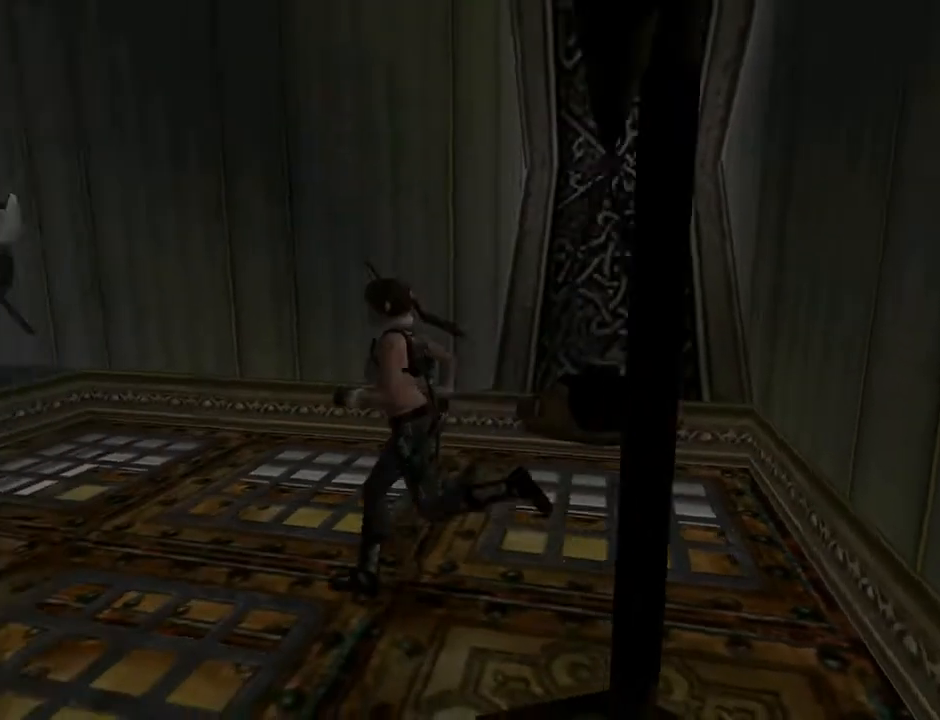
{"buttons": ["DPAD_UP"], "left_stick": "center", "right_stick": "center", "events": []}
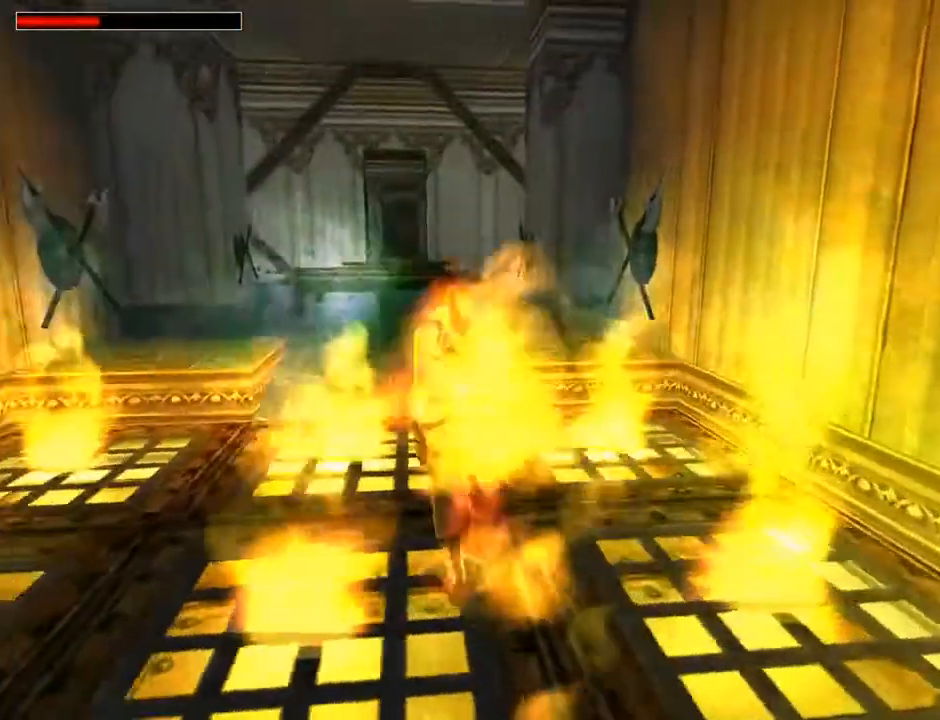
{"buttons": [], "left_stick": "center", "right_stick": "center", "events": [[200, "DPAD_UP", "up"]]}